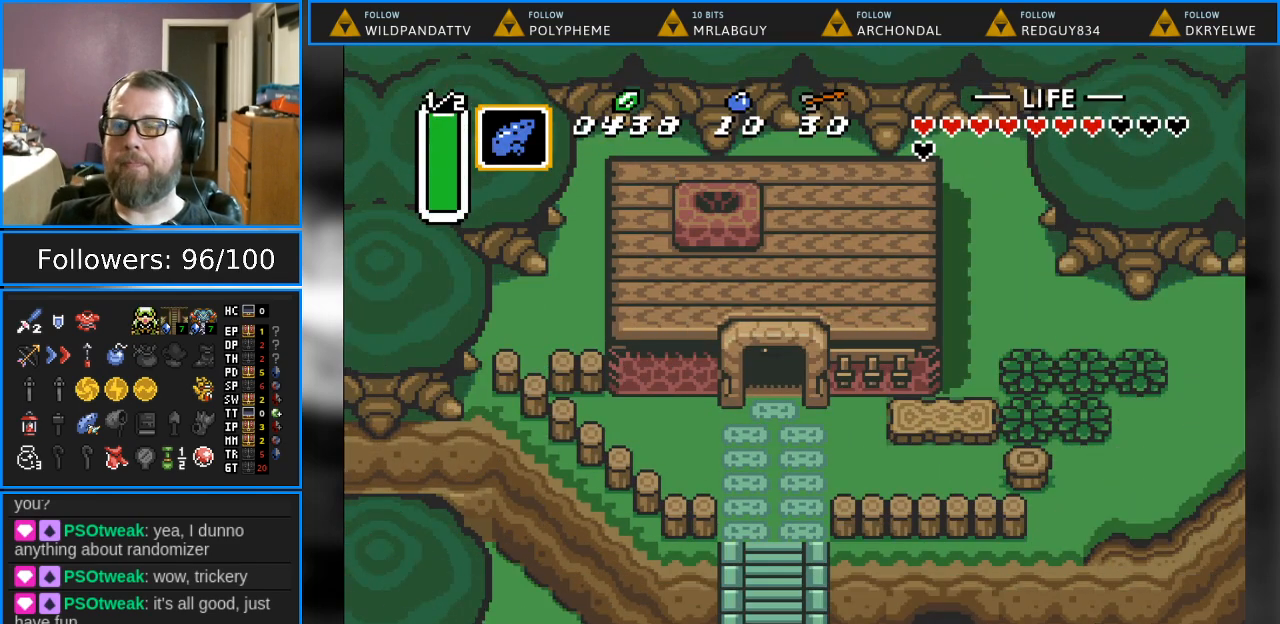
Gameplay with a controller (Nintendo layout); each line is a JSON object with the inputs held at the frame after it. "events" lists button and stick changes between this image and that frame as [ms after this image, input, new state], when the widget could be followed in between. Not read: L1 L3 R1 R3.
{"buttons": [], "events": [[33, "DPAD_DOWN", "down"], [467, "DPAD_DOWN", "up"]]}
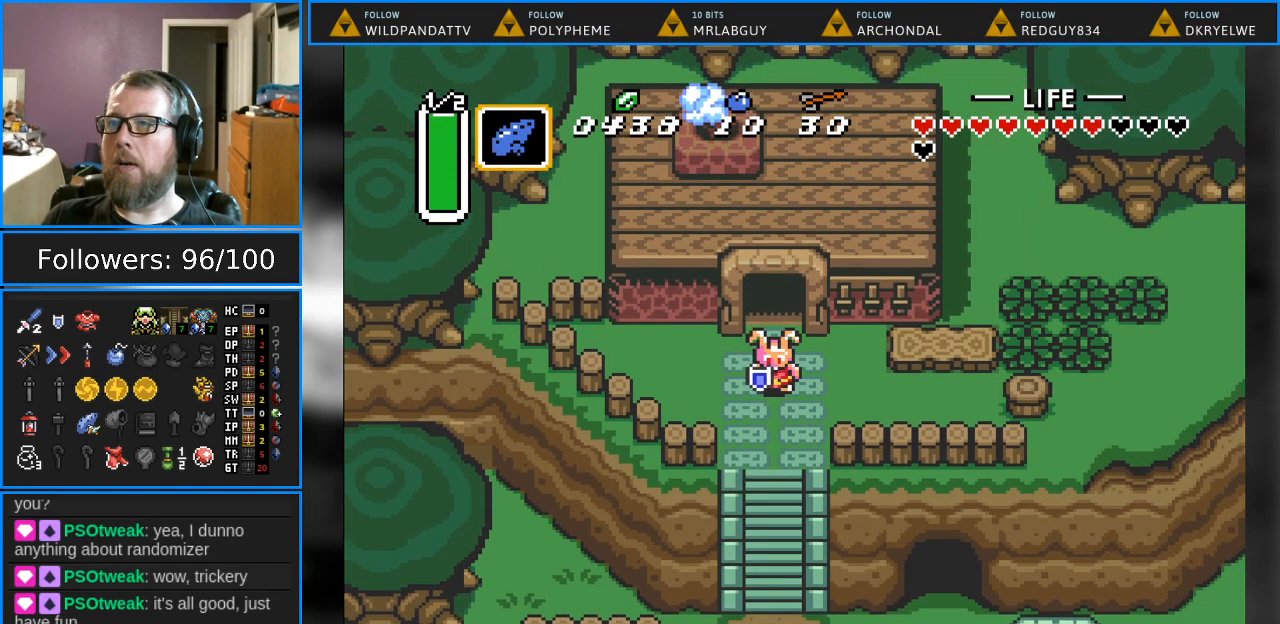
{"buttons": [], "events": []}
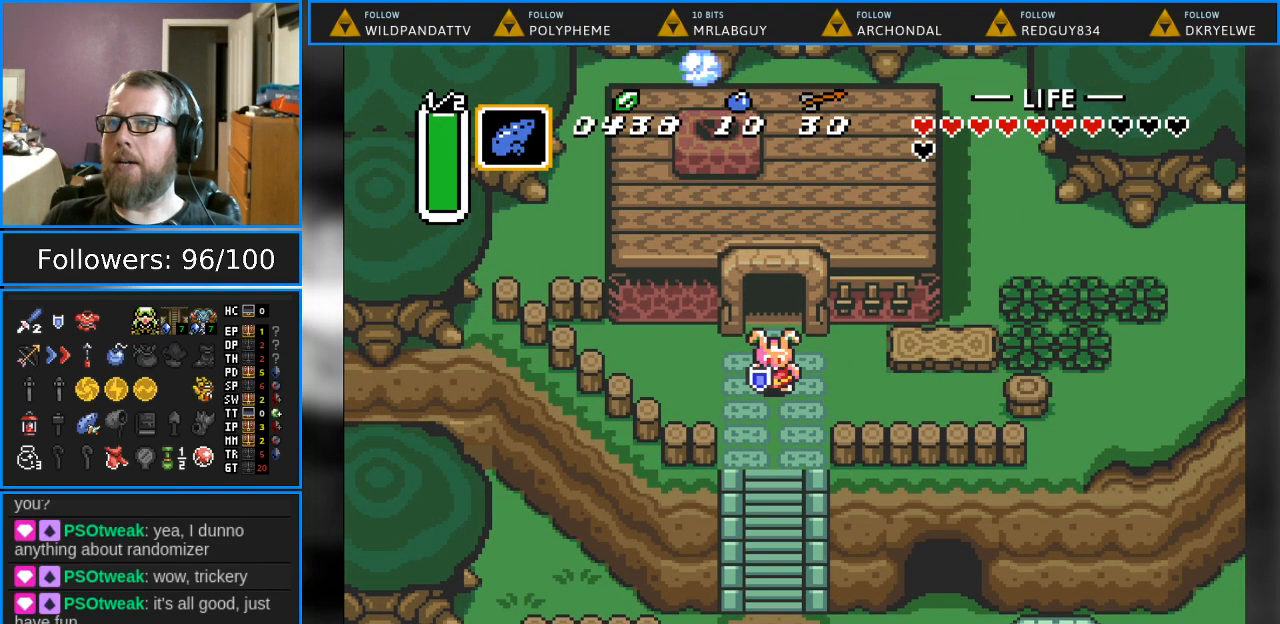
{"buttons": [], "events": []}
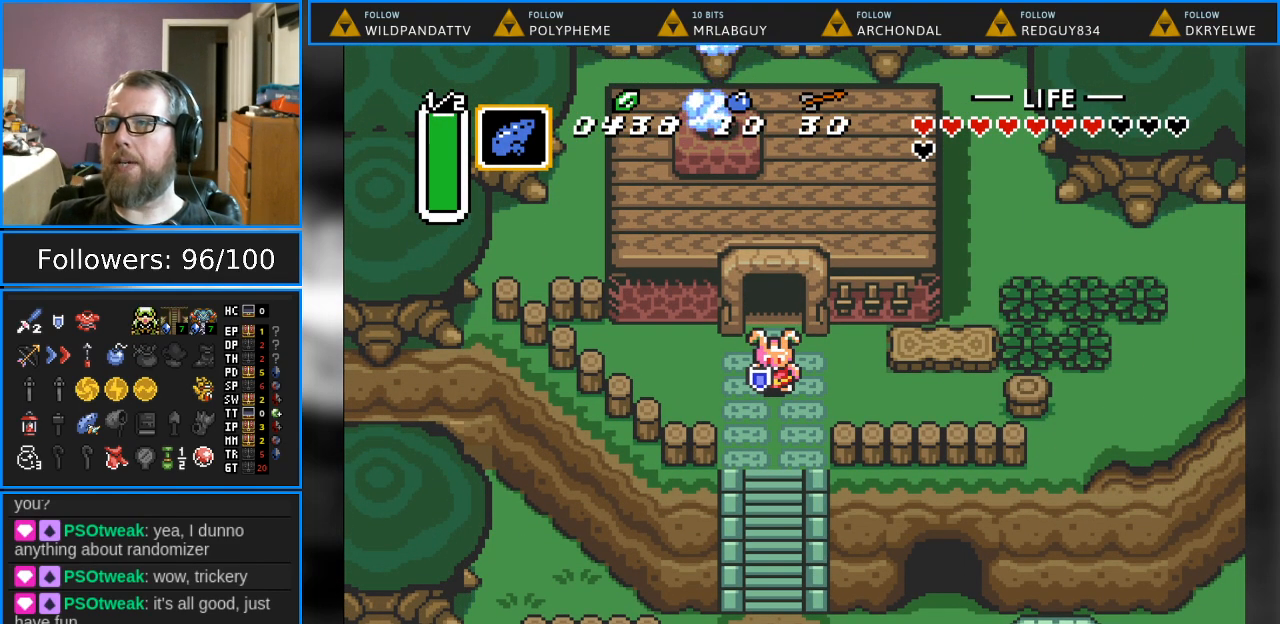
{"buttons": [], "events": []}
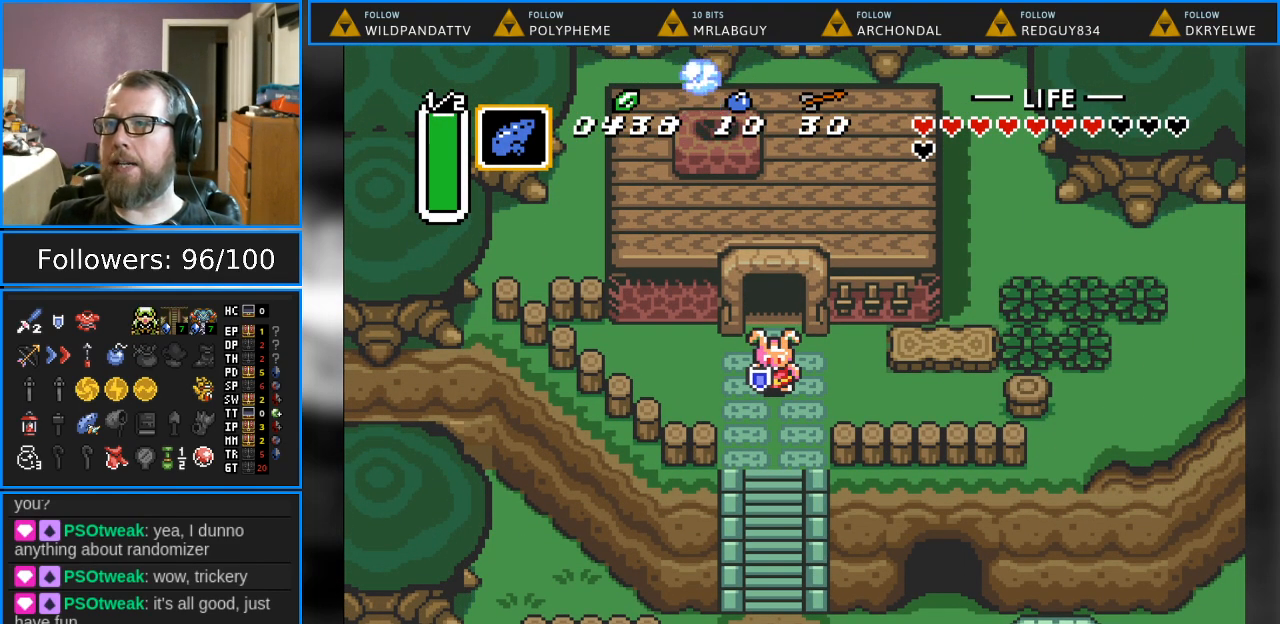
{"buttons": ["DPAD_DOWN"], "events": [[383, "DPAD_DOWN", "down"]]}
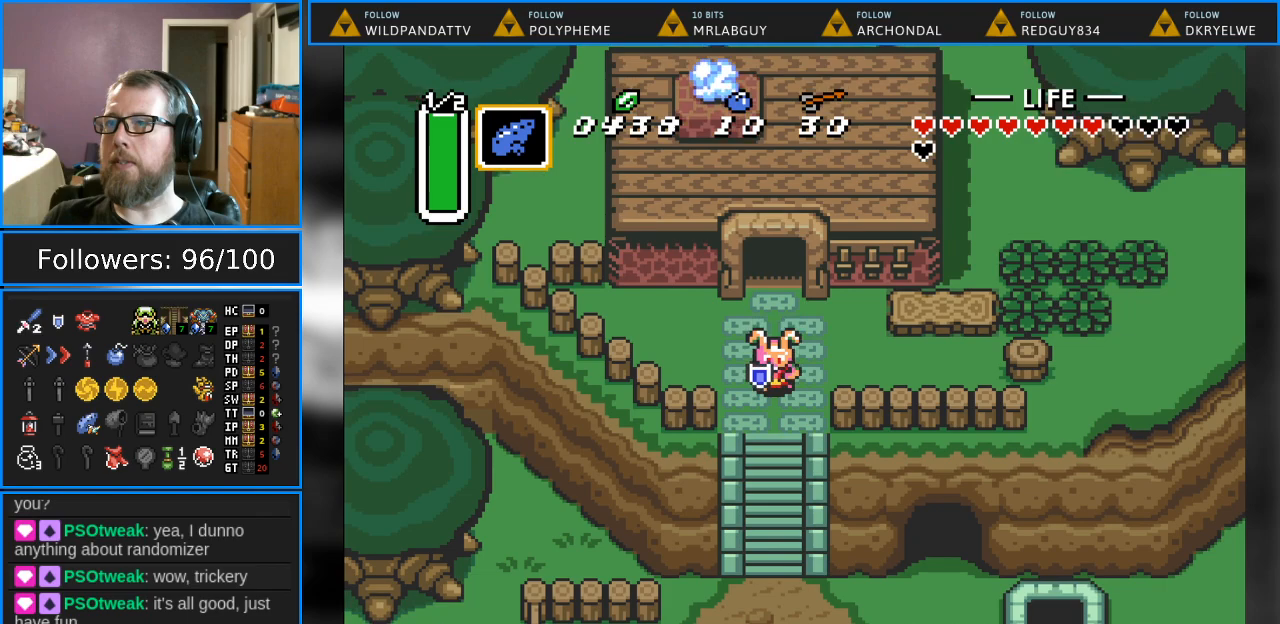
{"buttons": ["DPAD_DOWN"], "events": []}
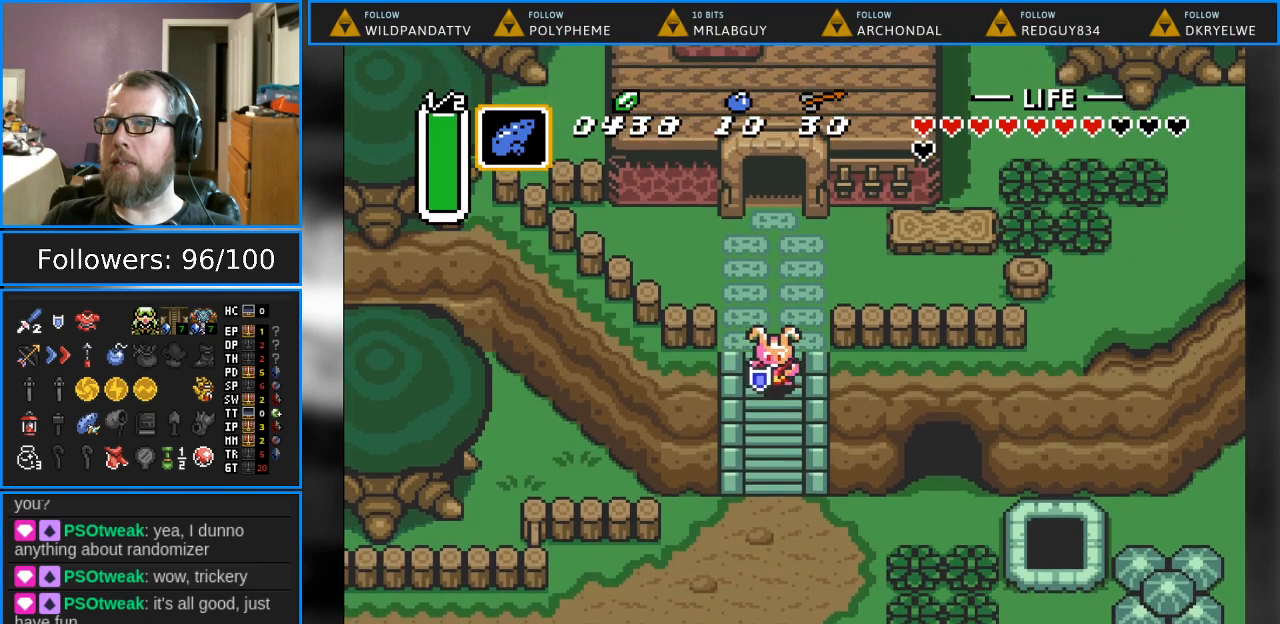
{"buttons": ["DPAD_DOWN"], "events": []}
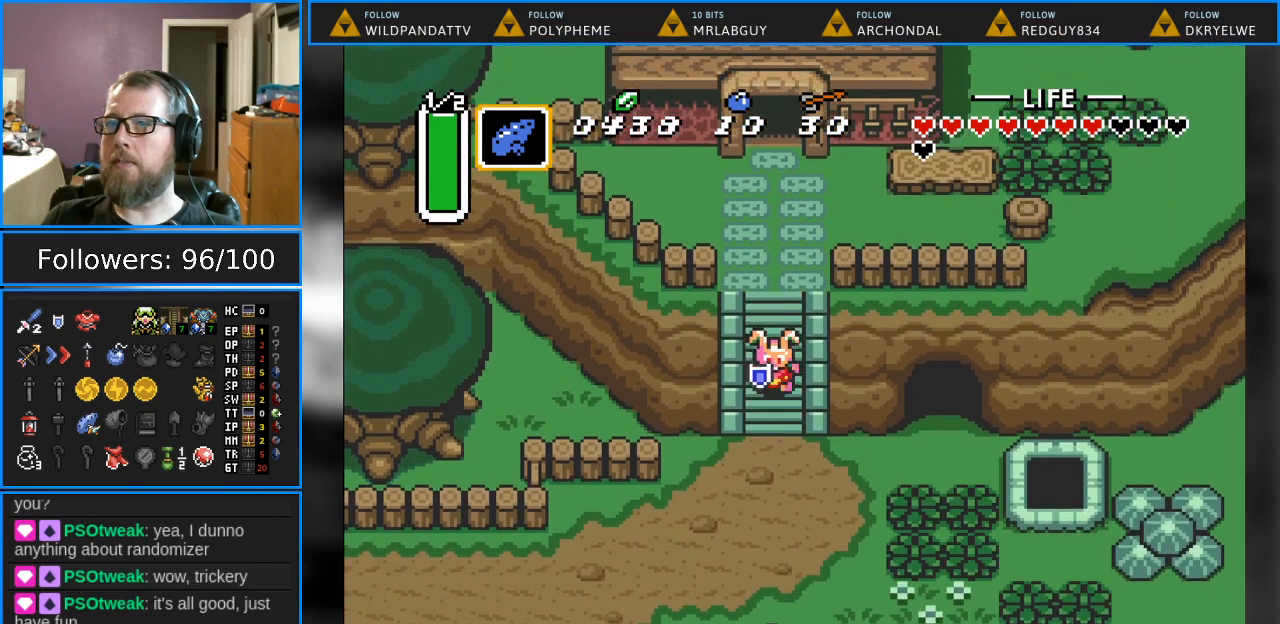
{"buttons": ["DPAD_DOWN"], "events": []}
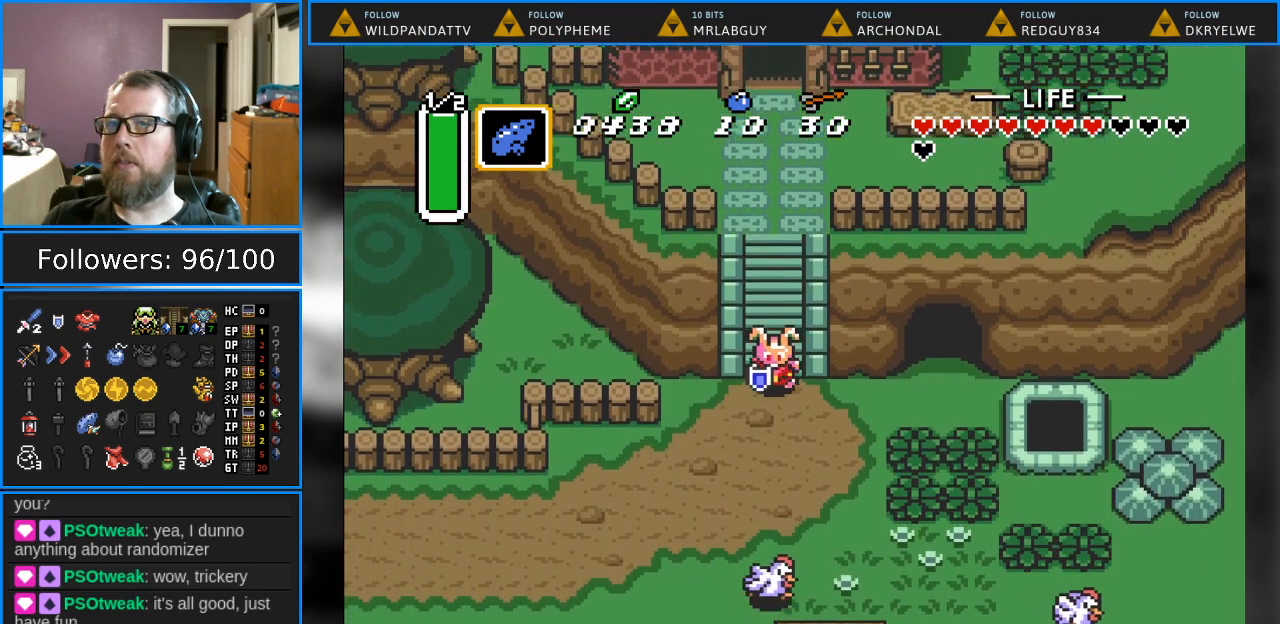
{"buttons": ["DPAD_DOWN", "DPAD_LEFT"], "events": [[300, "DPAD_LEFT", "down"]]}
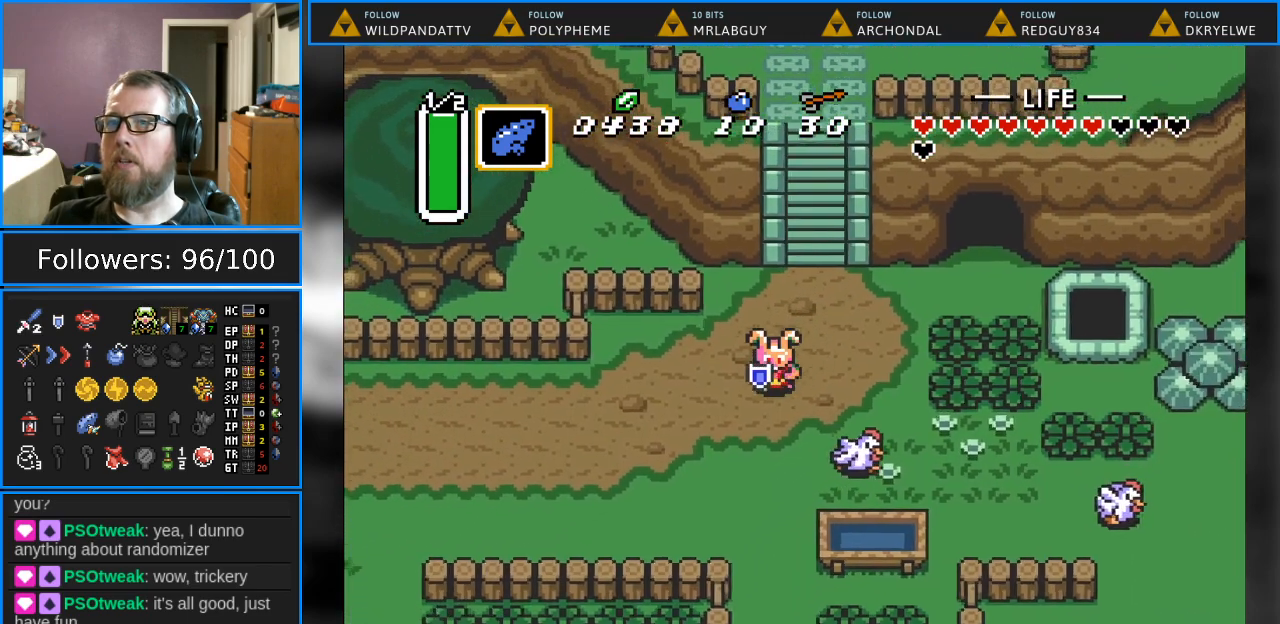
{"buttons": ["DPAD_LEFT"], "events": [[100, "DPAD_DOWN", "up"]]}
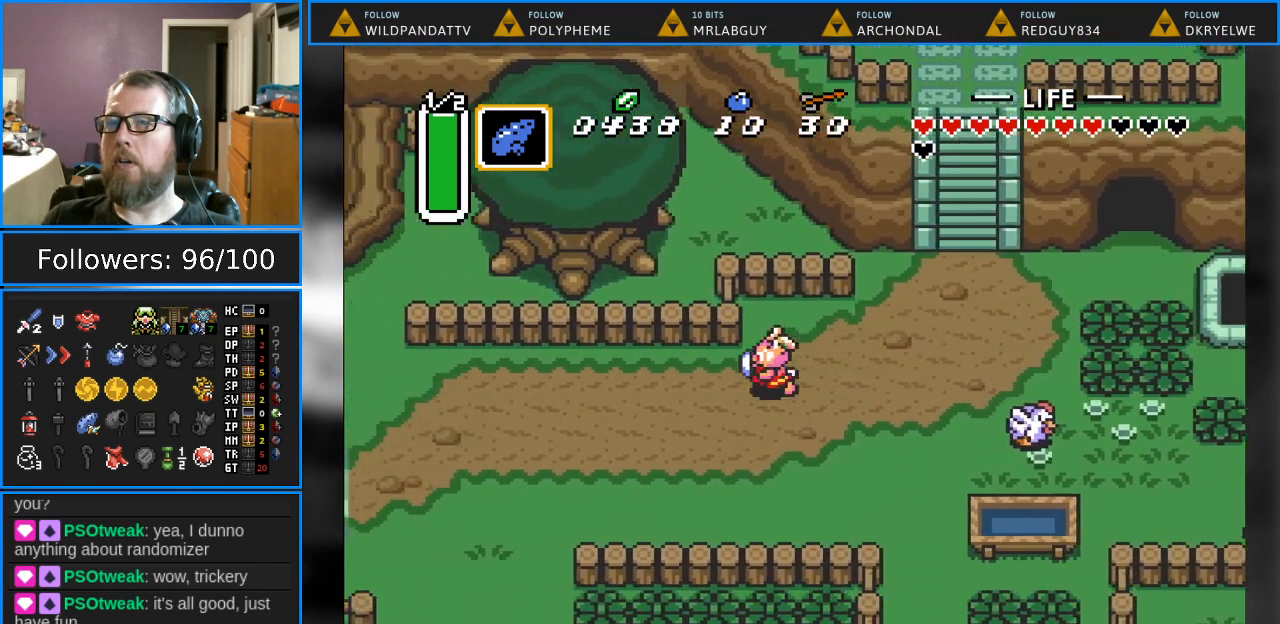
{"buttons": ["DPAD_LEFT"], "events": []}
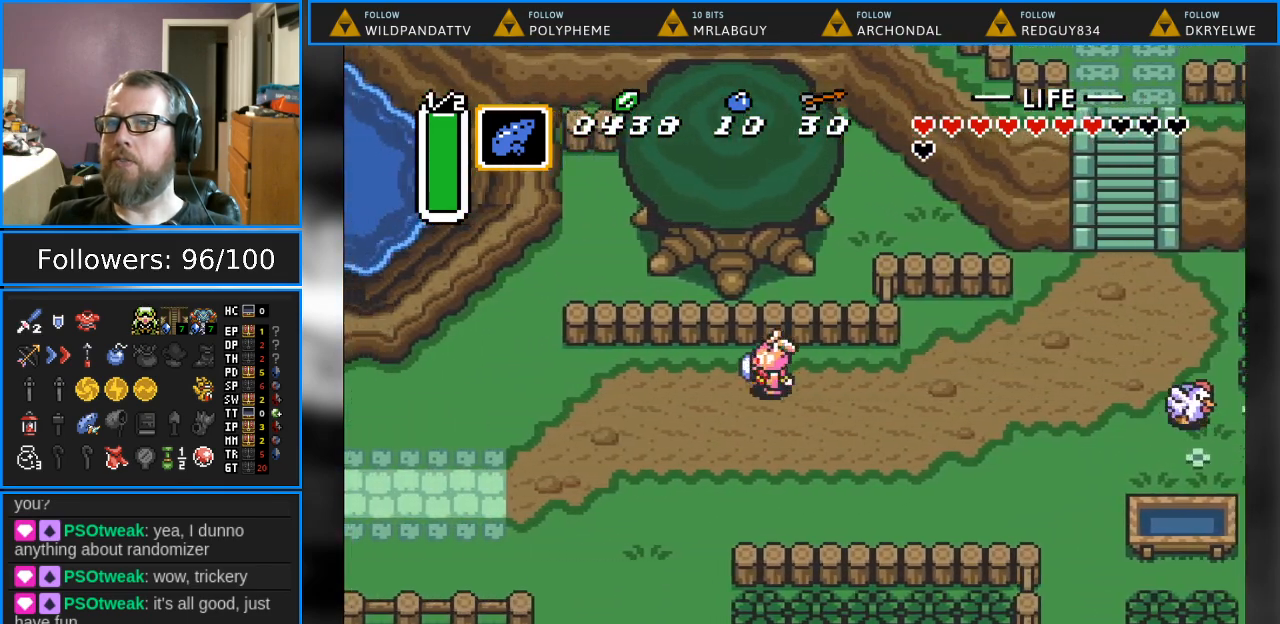
{"buttons": ["DPAD_DOWN", "DPAD_LEFT"], "events": [[200, "DPAD_DOWN", "down"]]}
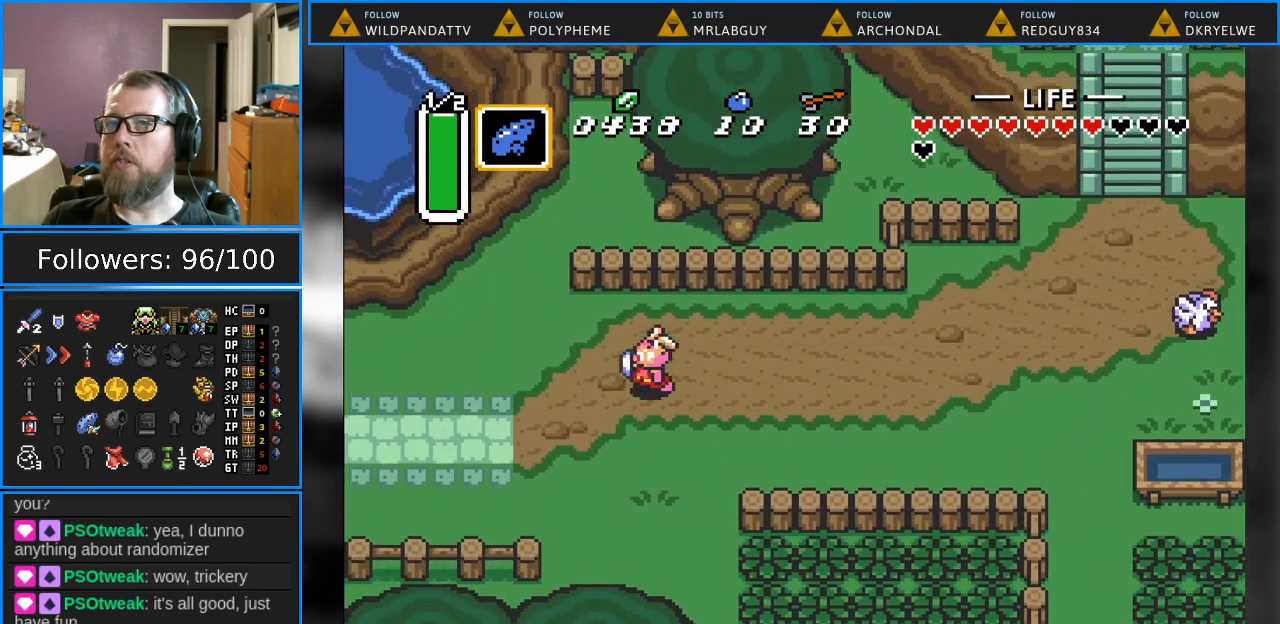
{"buttons": ["DPAD_LEFT"], "events": [[133, "DPAD_DOWN", "up"]]}
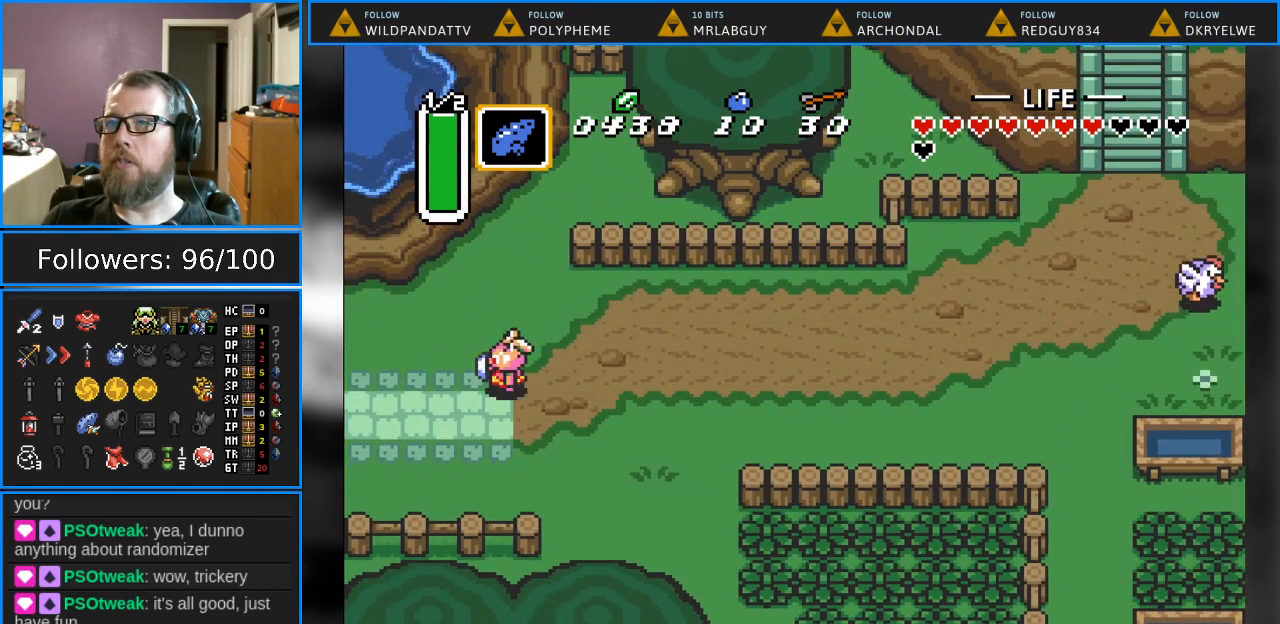
{"buttons": ["DPAD_LEFT"], "events": []}
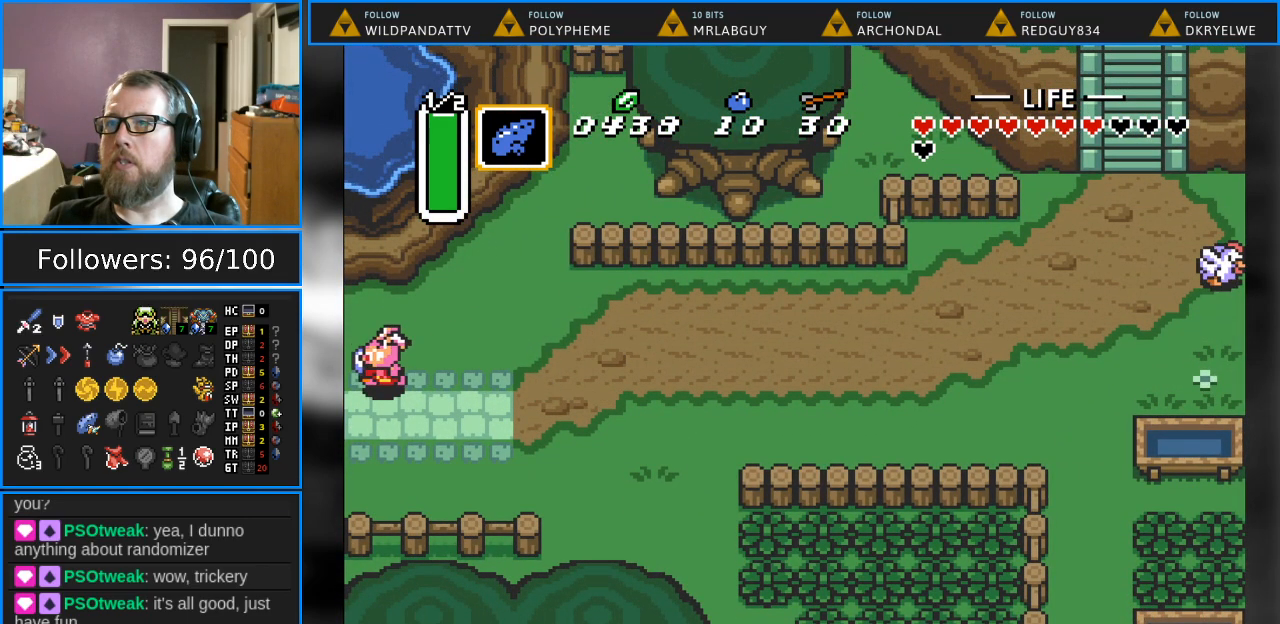
{"buttons": [], "events": [[300, "DPAD_LEFT", "up"]]}
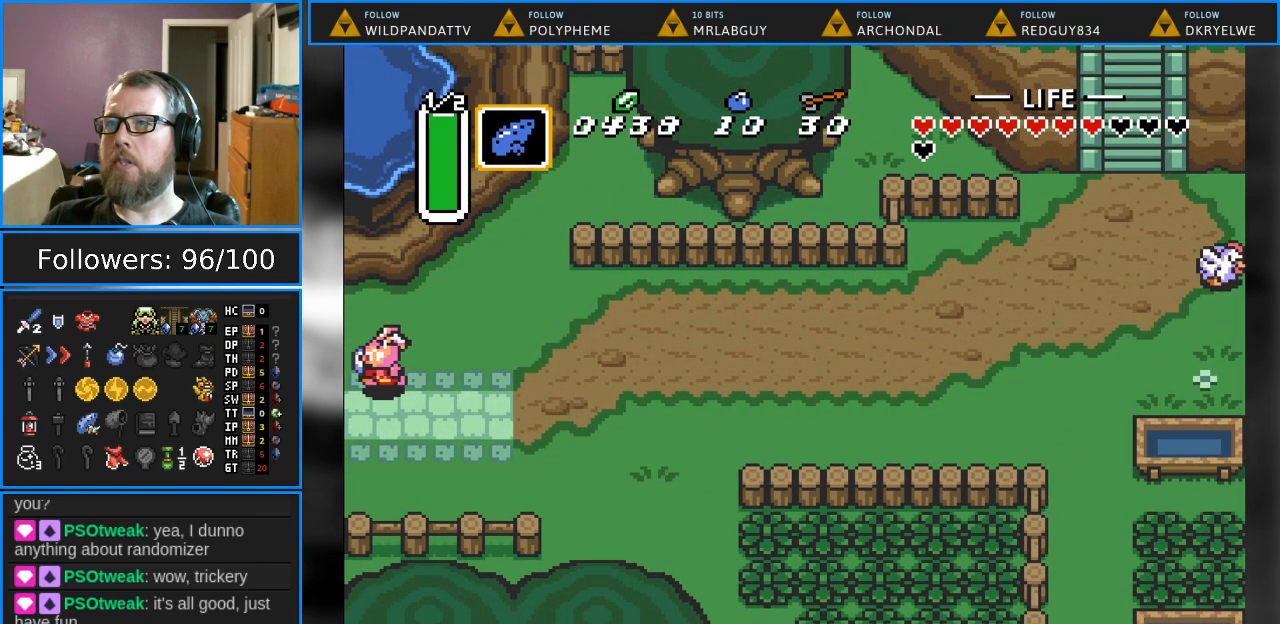
{"buttons": [], "events": []}
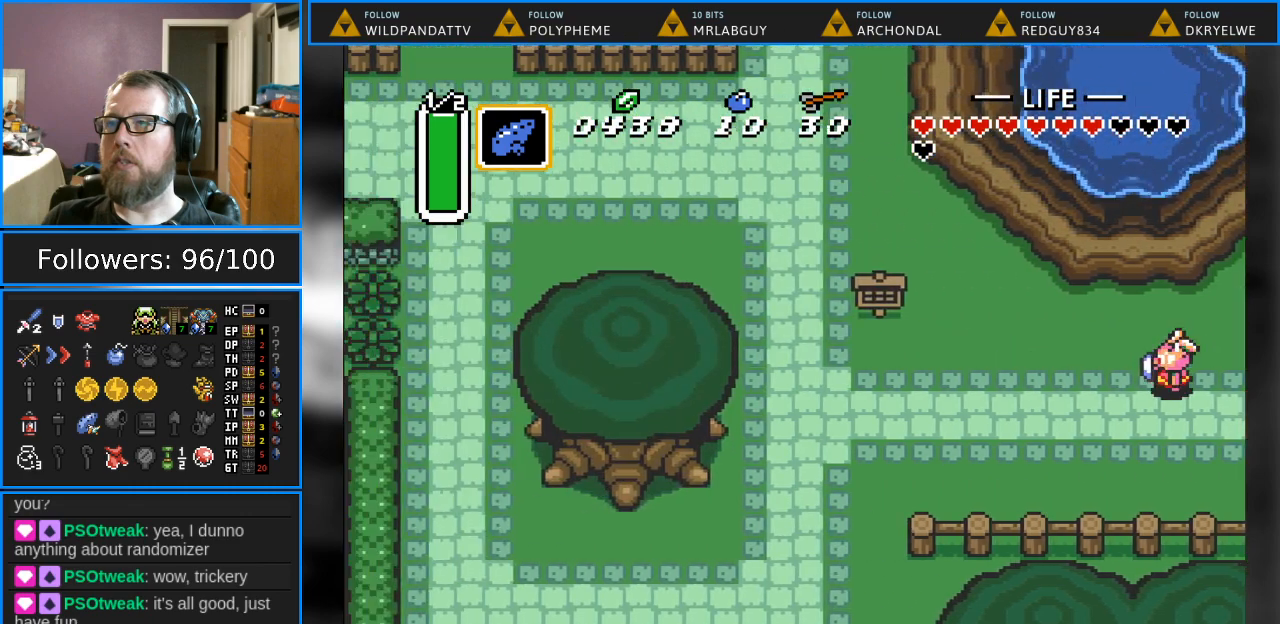
{"buttons": ["DPAD_LEFT"], "events": [[183, "DPAD_LEFT", "down"]]}
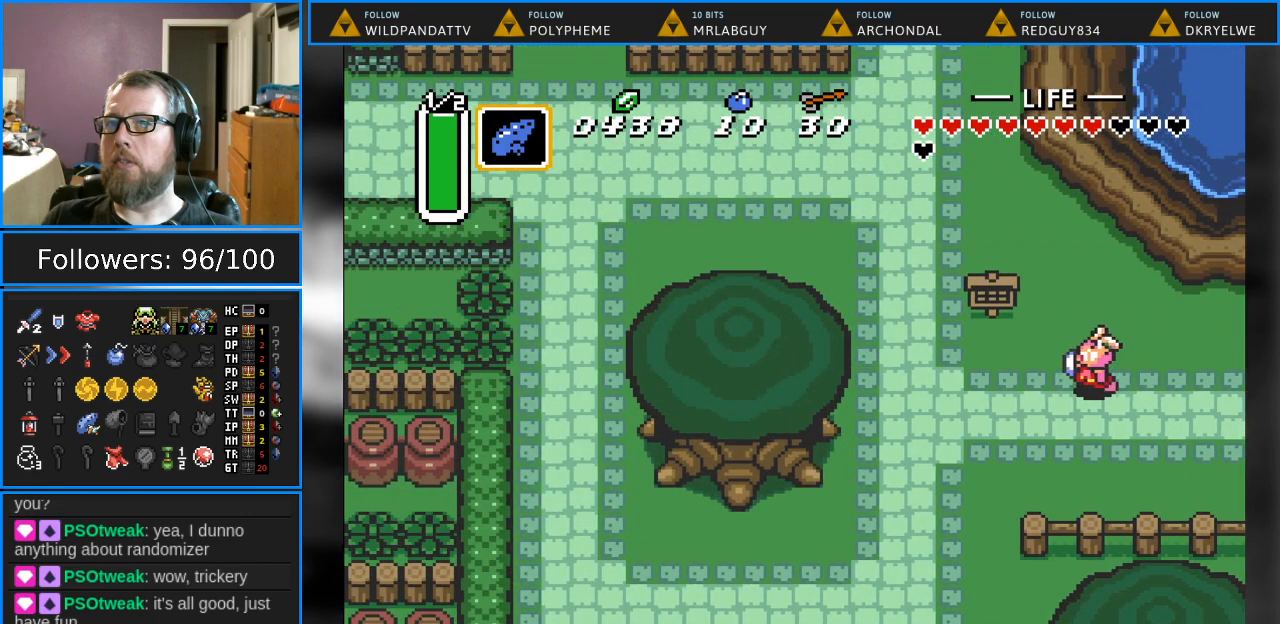
{"buttons": [], "events": [[233, "DPAD_LEFT", "up"]]}